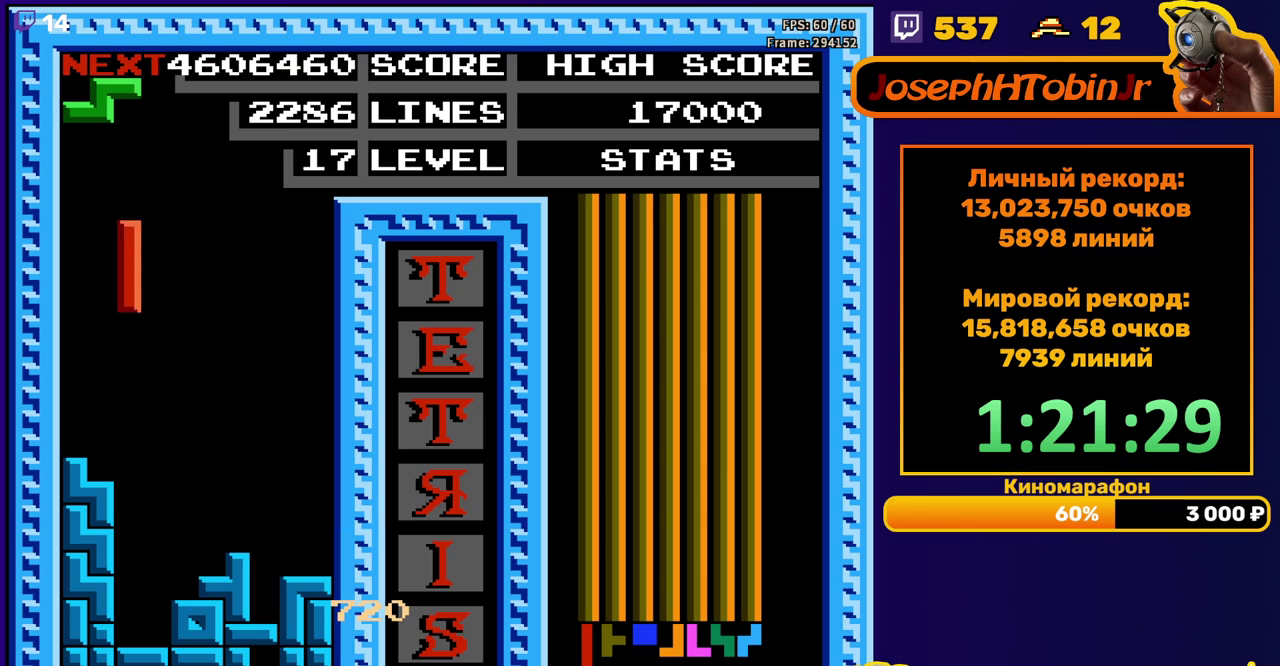
Gameplay with a controller (Nintendo layout); each line is a JSON object with the inputs held at the frame after it. "events" lists button and stick changes between this image and that frame as [ms after this image, input, new state], when the widget could be followed in between. Not read: L3 R3.
{"buttons": ["DPAD_LEFT"], "events": [[117, "DPAD_DOWN", "down"], [383, "DPAD_DOWN", "up"], [450, "DPAD_LEFT", "down"]]}
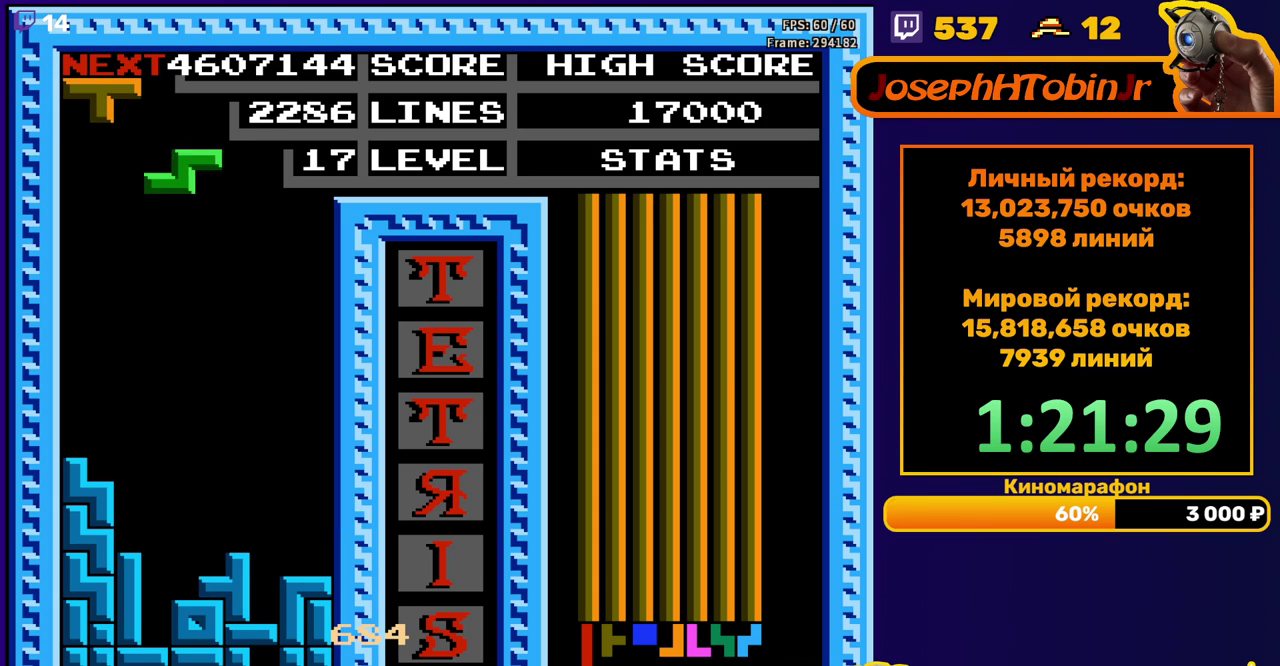
{"buttons": ["DPAD_DOWN"], "events": [[17, "A", "down"], [117, "A", "up"], [417, "DPAD_LEFT", "up"], [433, "DPAD_DOWN", "down"]]}
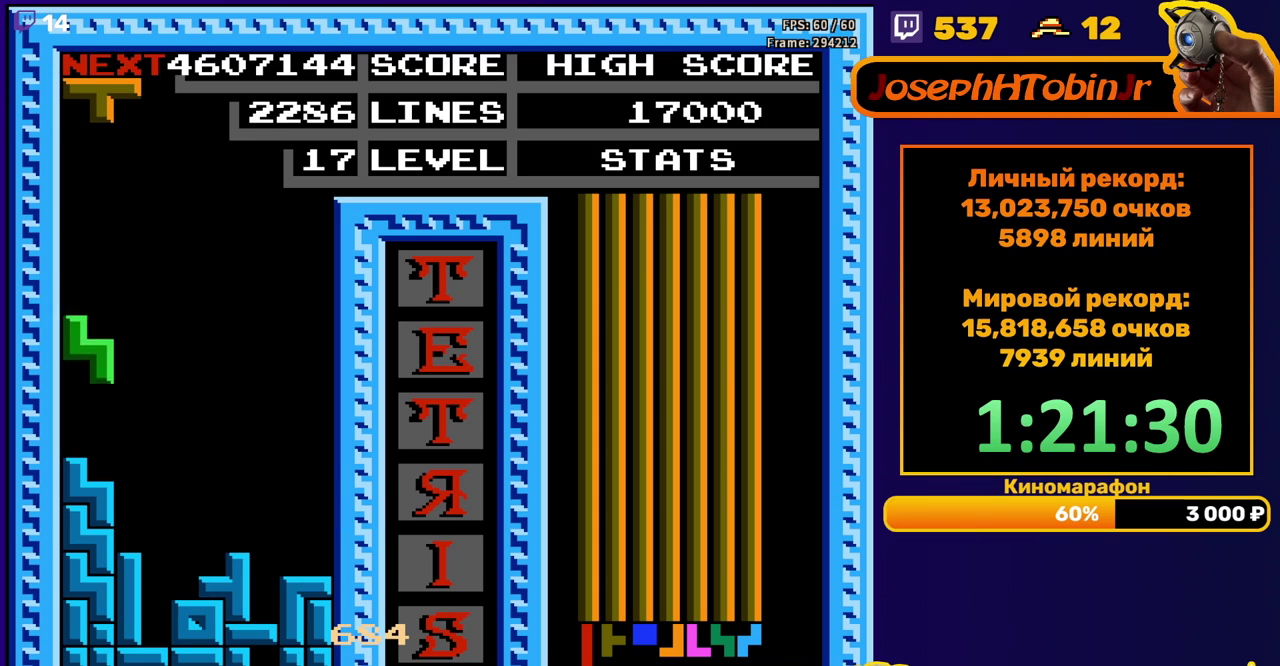
{"buttons": ["DPAD_RIGHT"], "events": [[117, "DPAD_DOWN", "up"], [500, "DPAD_RIGHT", "down"]]}
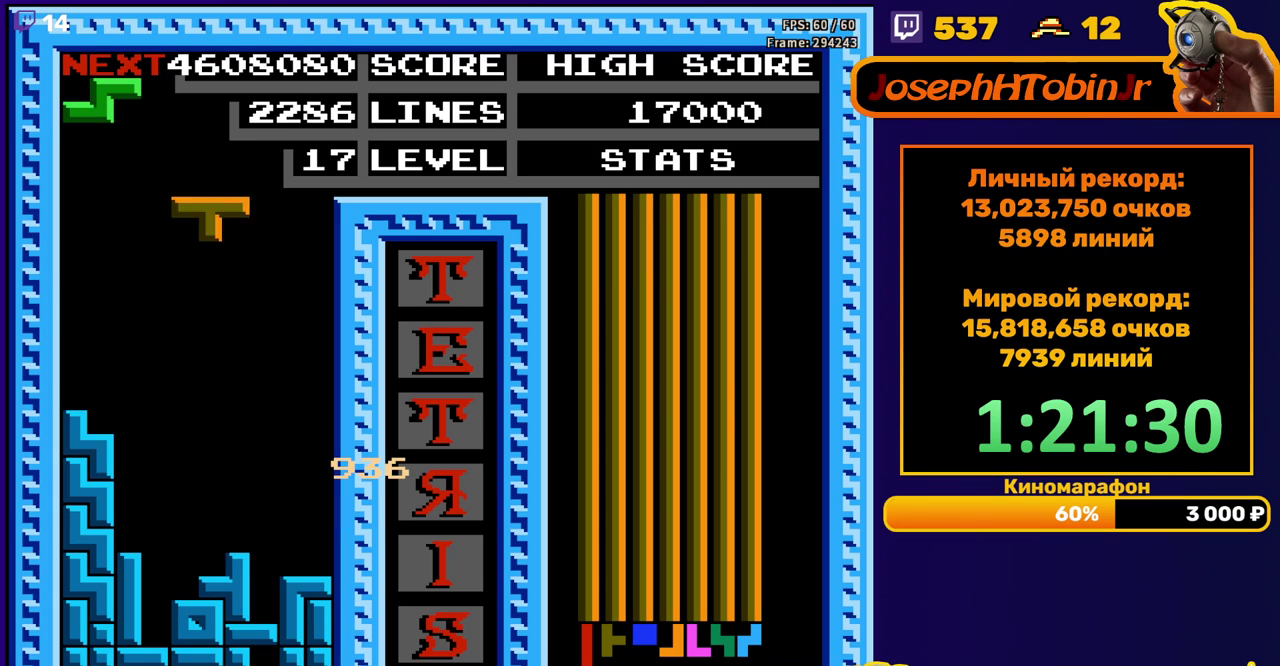
{"buttons": ["DPAD_LEFT"], "events": [[17, "B", "down"], [67, "DPAD_RIGHT", "up"], [100, "B", "up"], [183, "DPAD_DOWN", "down"], [433, "DPAD_DOWN", "up"], [500, "DPAD_LEFT", "down"]]}
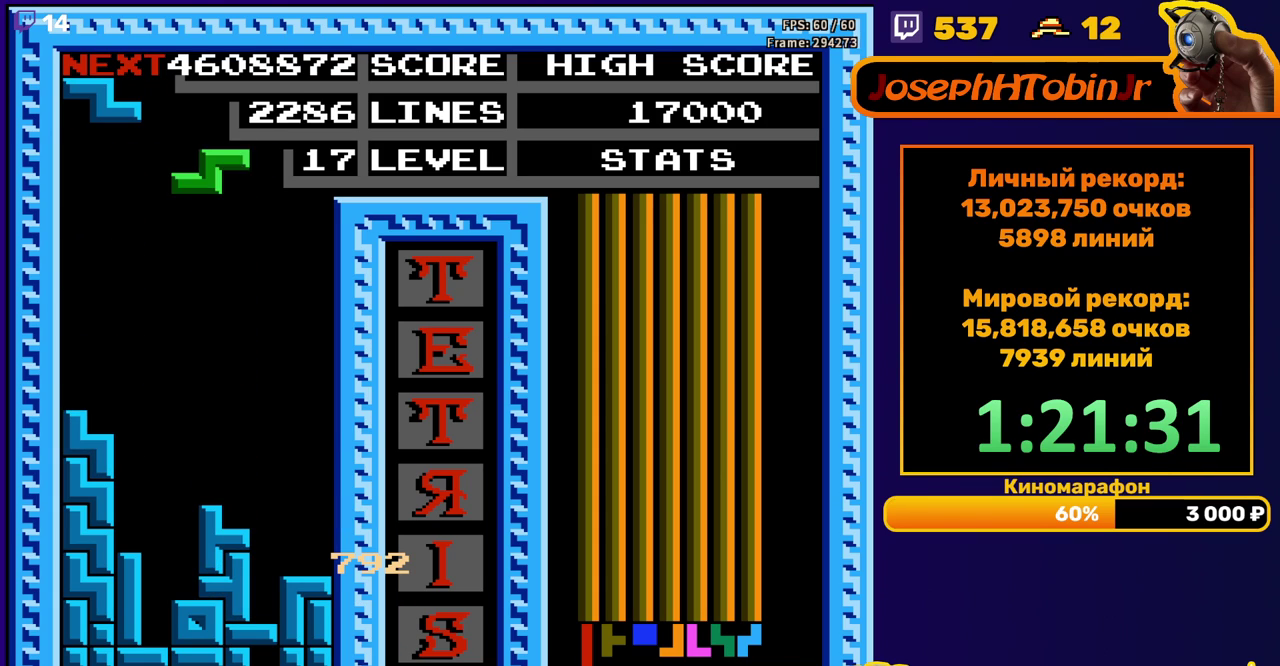
{"buttons": ["DPAD_DOWN"], "events": [[50, "A", "down"], [150, "A", "up"], [483, "DPAD_LEFT", "up"], [500, "DPAD_DOWN", "down"]]}
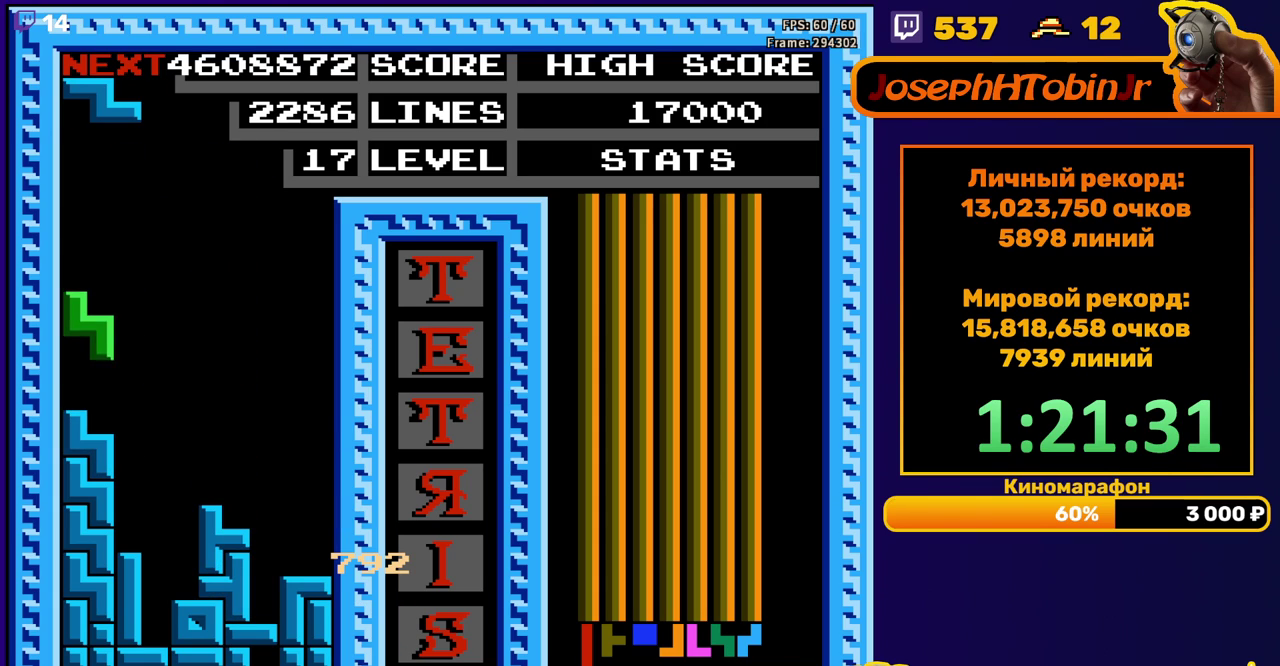
{"buttons": ["DPAD_DOWN"], "events": [[133, "DPAD_DOWN", "up"], [233, "DPAD_LEFT", "down"], [267, "A", "down"], [317, "DPAD_LEFT", "up"], [383, "A", "up"], [400, "DPAD_DOWN", "down"]]}
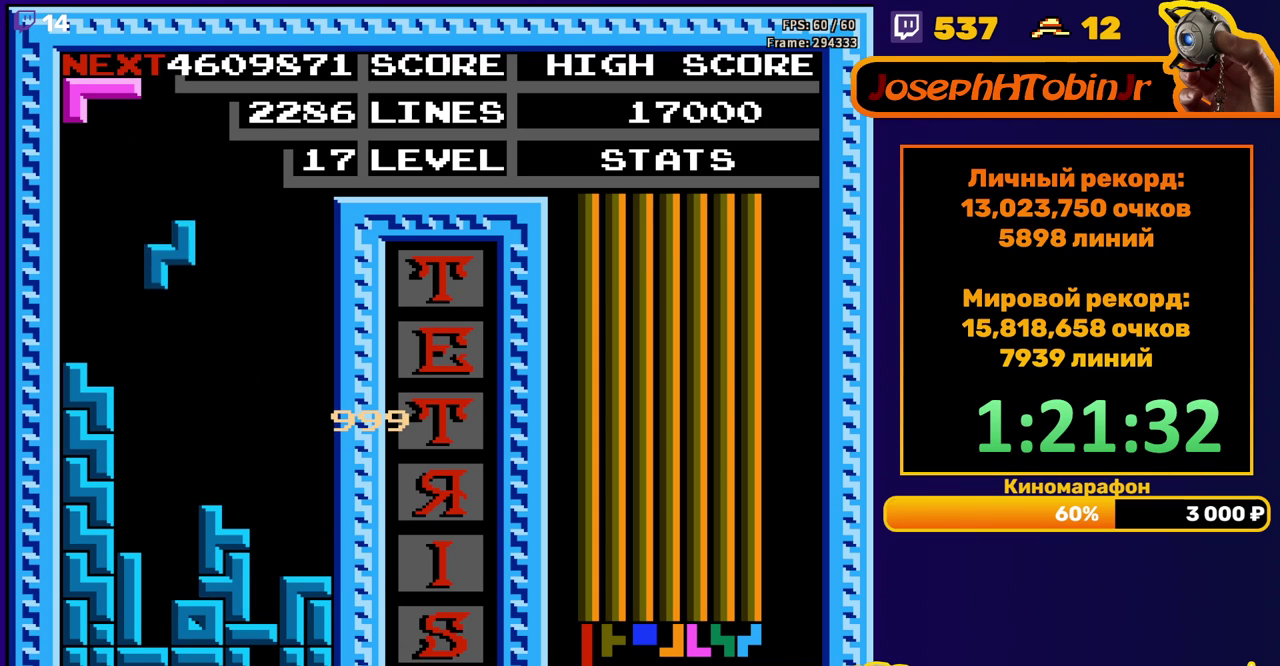
{"buttons": ["DPAD_RIGHT"], "events": [[283, "DPAD_DOWN", "up"], [450, "DPAD_RIGHT", "down"]]}
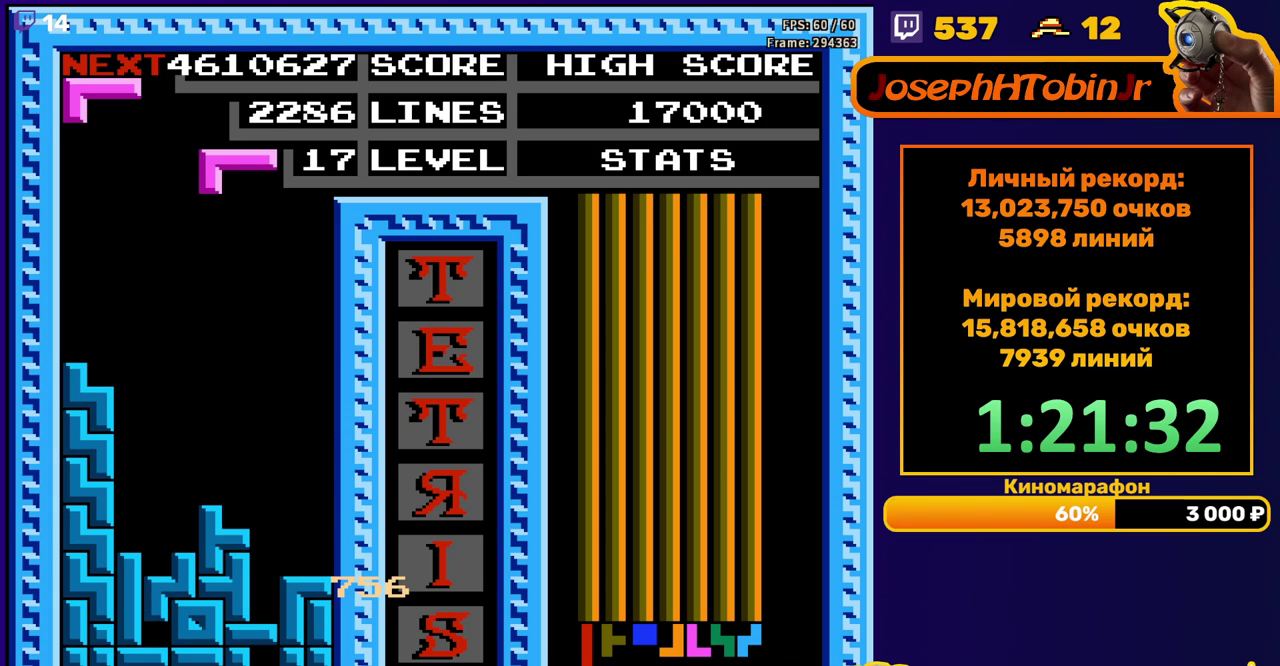
{"buttons": ["DPAD_DOWN"], "events": [[333, "DPAD_RIGHT", "up"], [350, "DPAD_DOWN", "down"]]}
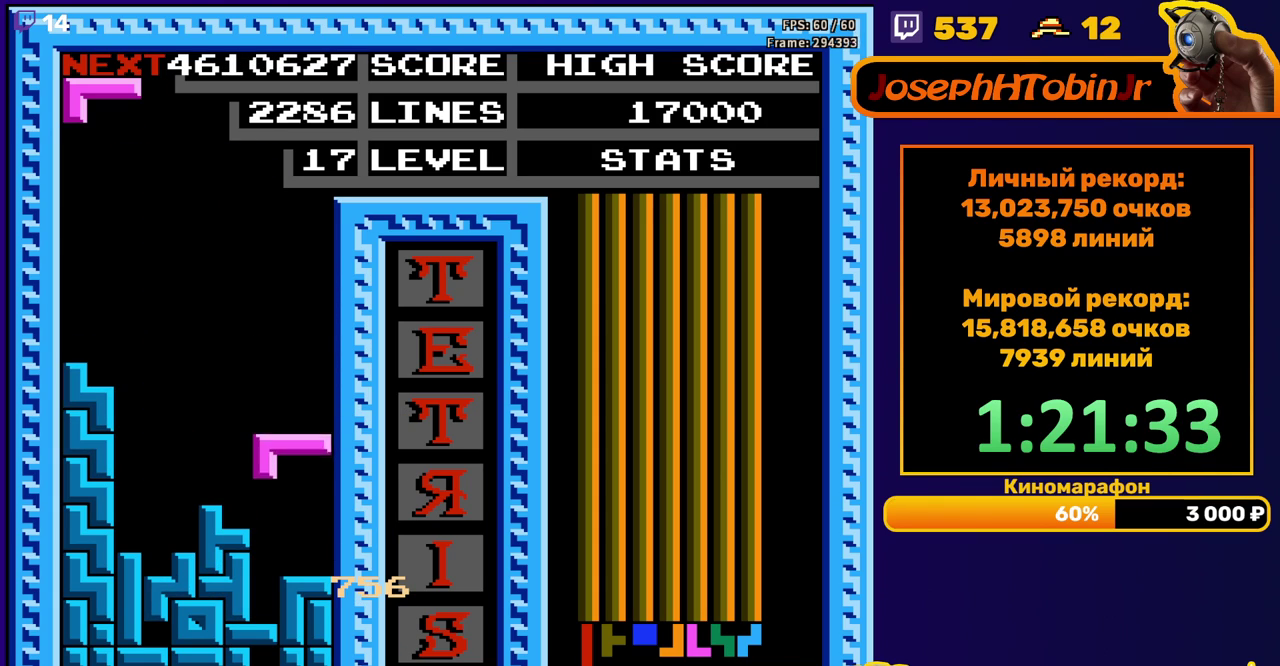
{"buttons": [], "events": [[133, "DPAD_DOWN", "up"]]}
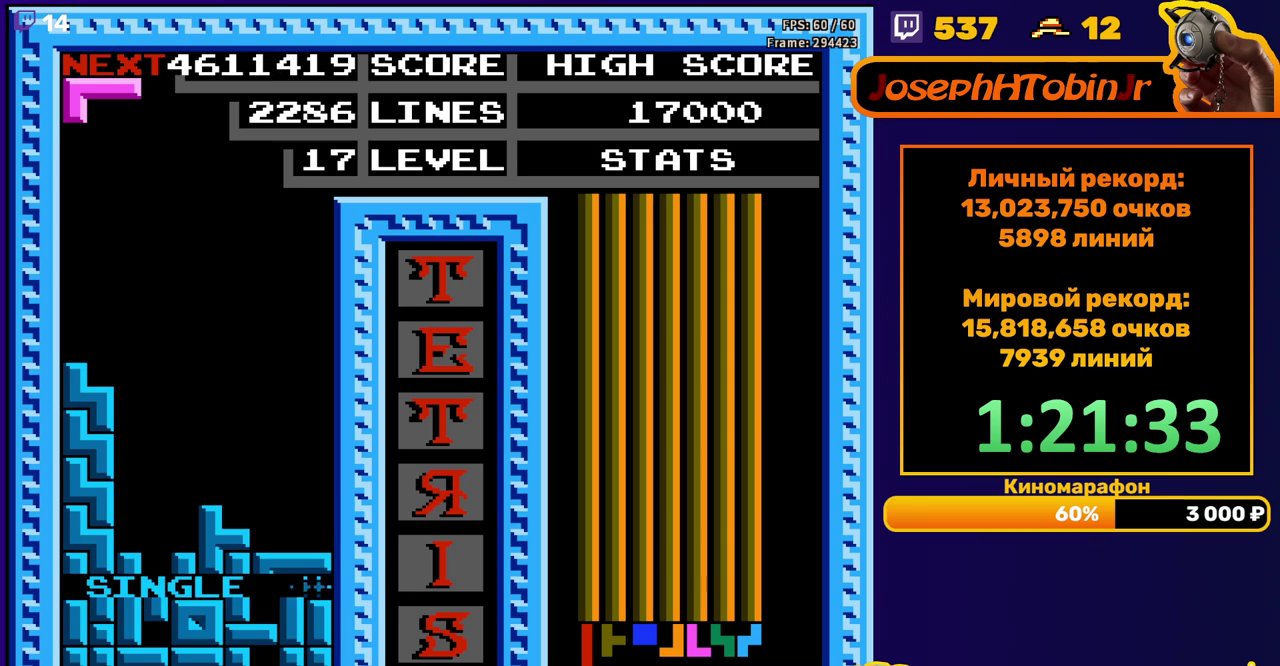
{"buttons": ["DPAD_RIGHT"], "events": [[100, "DPAD_RIGHT", "down"], [183, "A", "down"], [267, "A", "up"], [333, "A", "down"], [450, "A", "up"]]}
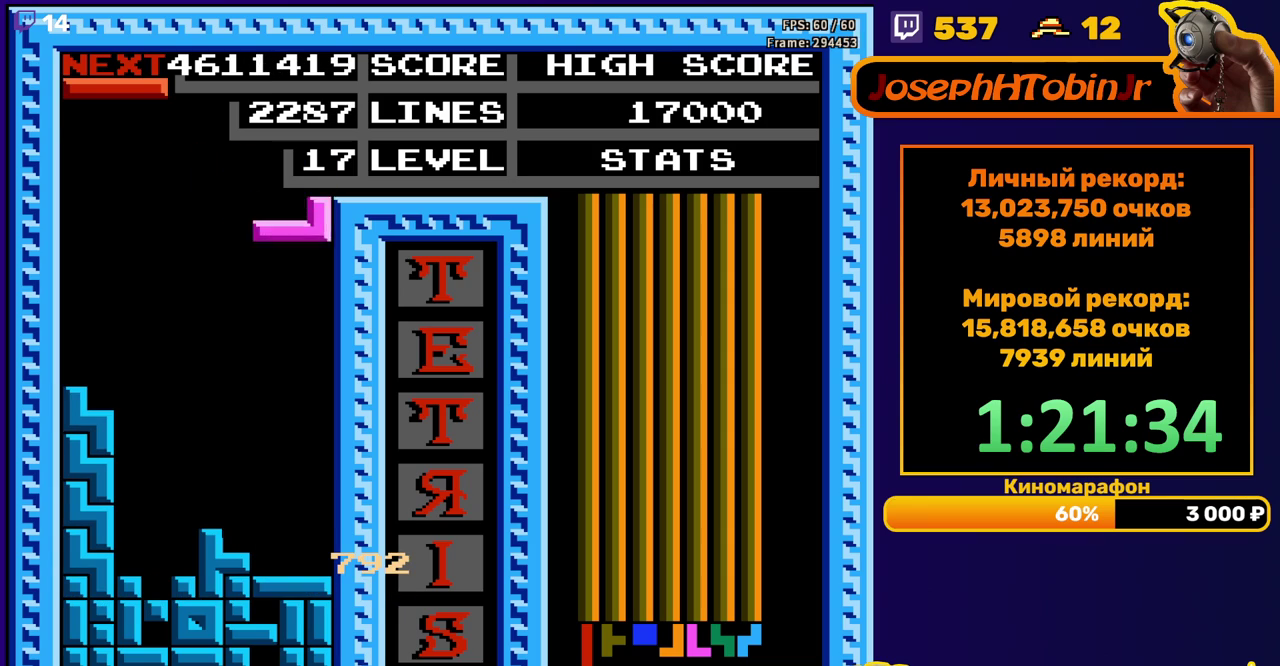
{"buttons": [], "events": [[17, "DPAD_RIGHT", "up"], [50, "DPAD_DOWN", "down"], [317, "DPAD_DOWN", "up"], [417, "DPAD_LEFT", "down"], [500, "DPAD_LEFT", "up"]]}
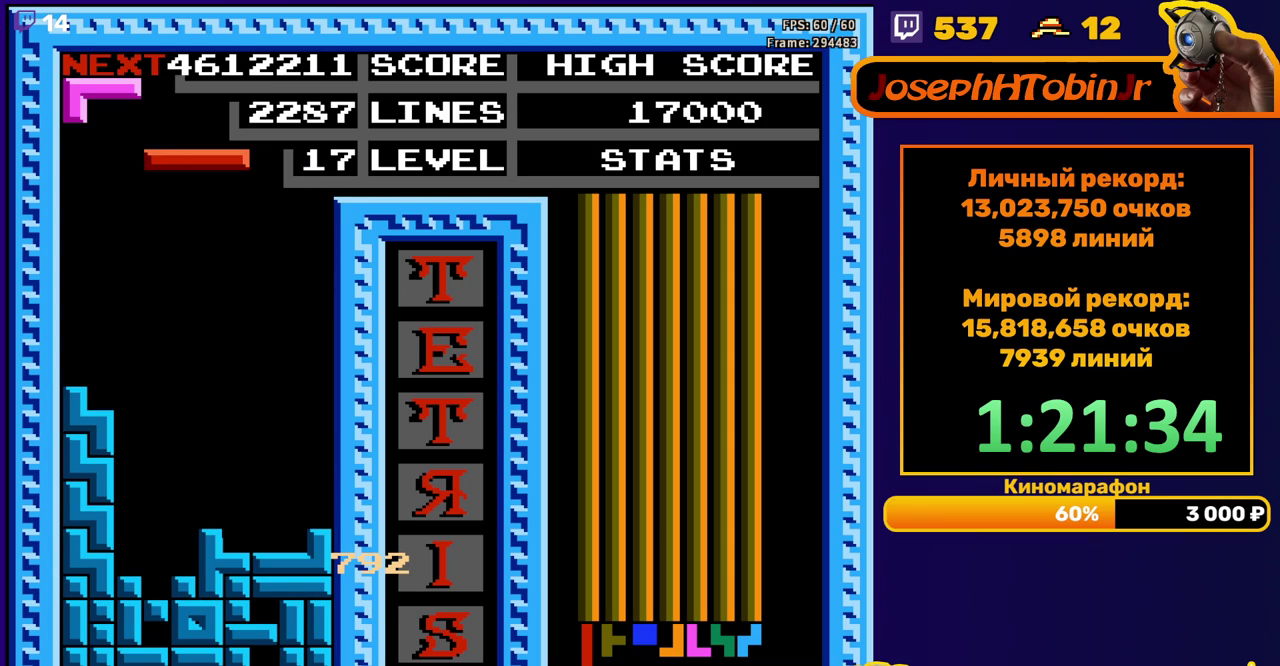
{"buttons": [], "events": [[67, "DPAD_LEFT", "down"], [150, "DPAD_LEFT", "up"], [300, "B", "down"], [400, "B", "up"], [433, "DPAD_LEFT", "down"], [500, "DPAD_LEFT", "up"]]}
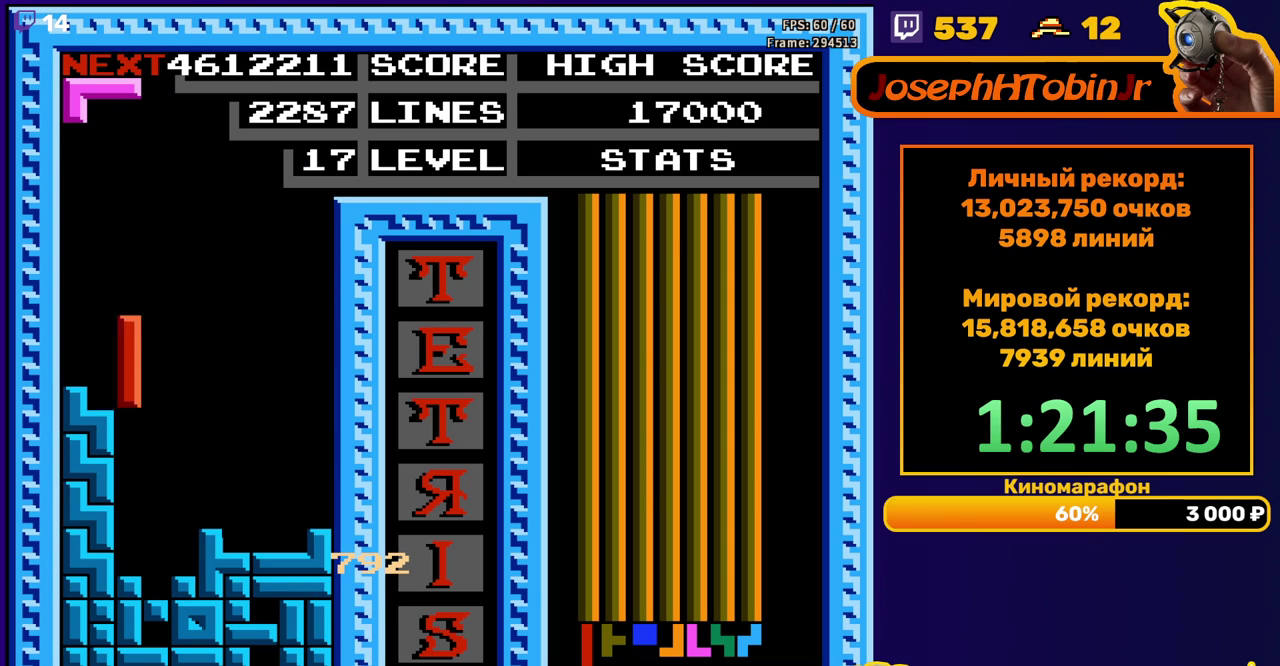
{"buttons": ["DPAD_RIGHT"], "events": [[67, "DPAD_DOWN", "down"], [267, "DPAD_DOWN", "up"], [367, "A", "down"], [367, "DPAD_RIGHT", "down"], [417, "DPAD_RIGHT", "up"], [433, "A", "up"], [467, "DPAD_RIGHT", "down"]]}
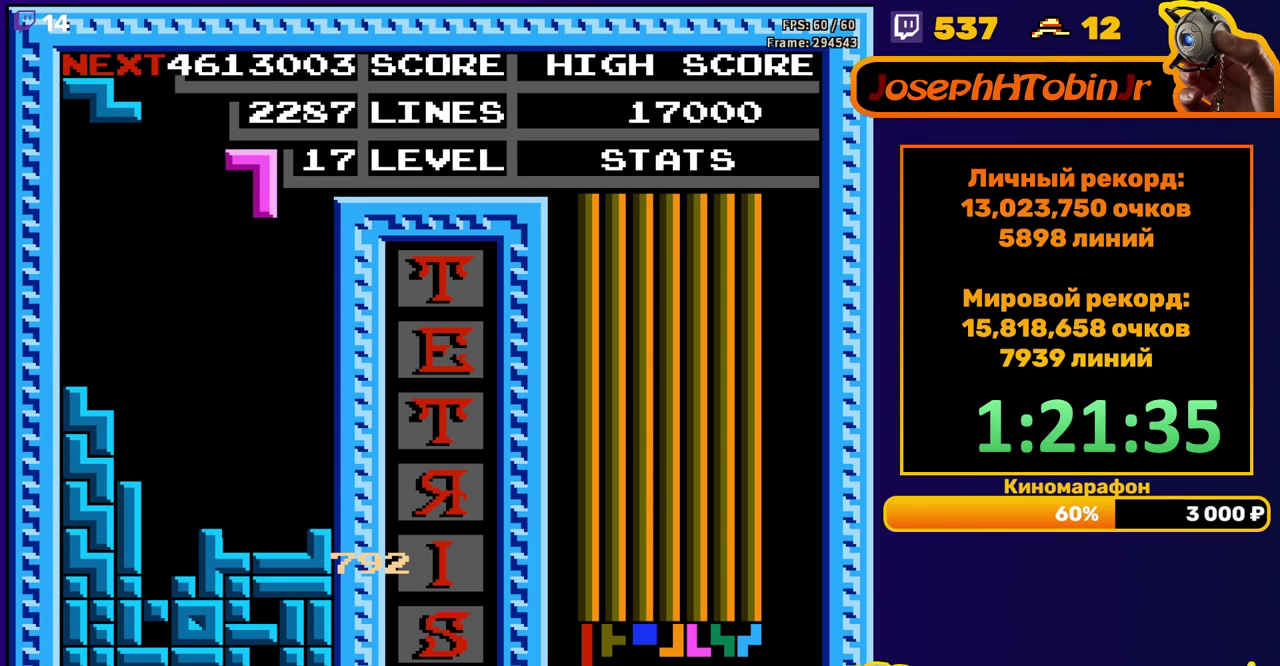
{"buttons": [], "events": [[17, "A", "down"], [83, "DPAD_RIGHT", "up"], [117, "A", "up"], [200, "DPAD_DOWN", "down"], [483, "DPAD_DOWN", "up"]]}
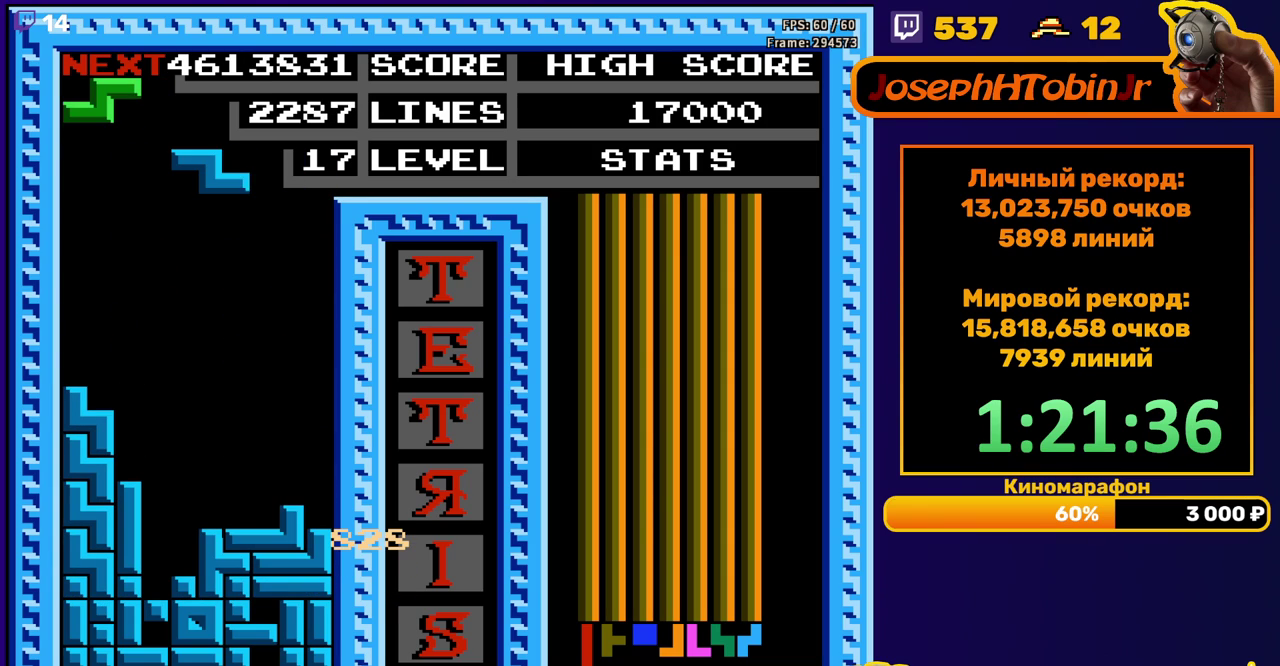
{"buttons": ["DPAD_DOWN"], "events": [[50, "DPAD_LEFT", "down"], [117, "DPAD_LEFT", "up"], [200, "DPAD_DOWN", "down"], [250, "A", "down"], [350, "A", "up"]]}
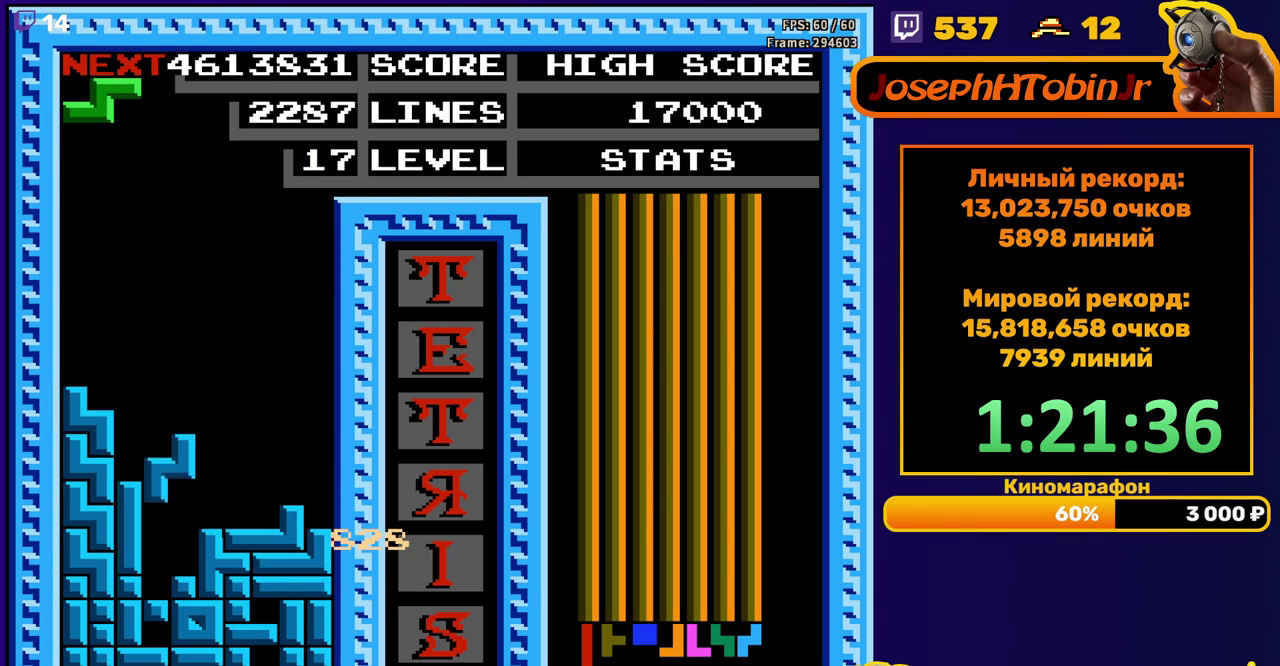
{"buttons": [], "events": [[167, "DPAD_DOWN", "up"]]}
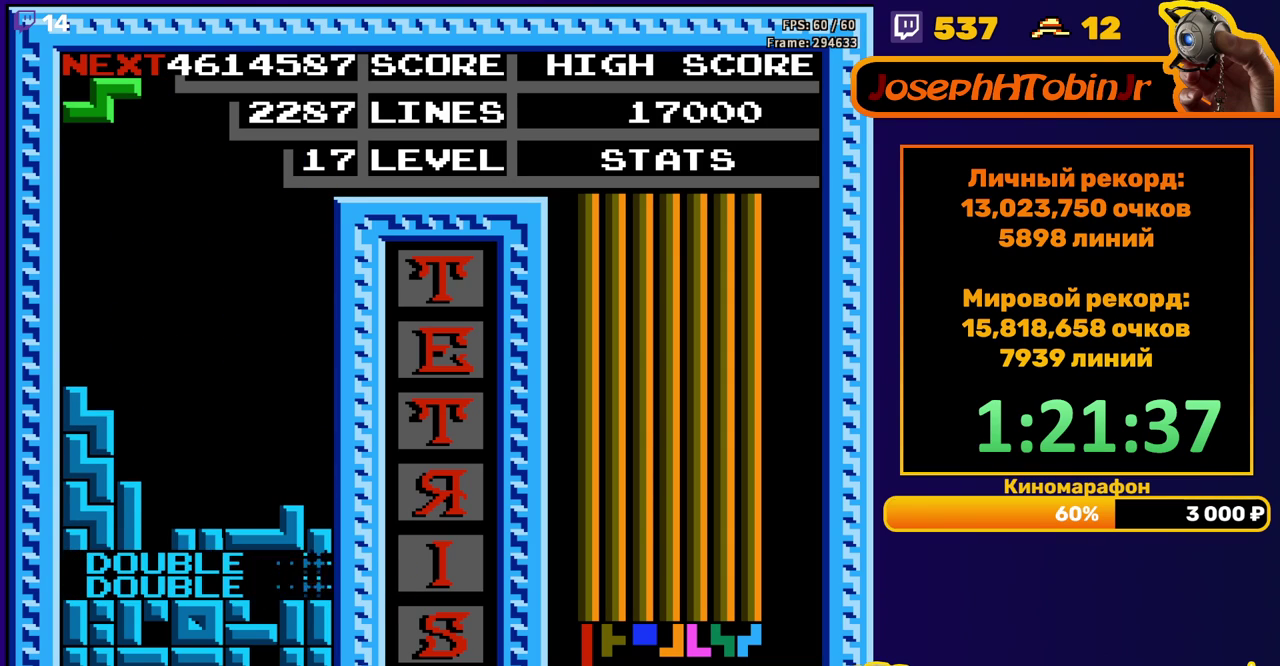
{"buttons": ["DPAD_RIGHT"], "events": [[83, "DPAD_RIGHT", "down"], [167, "A", "down"], [283, "A", "up"]]}
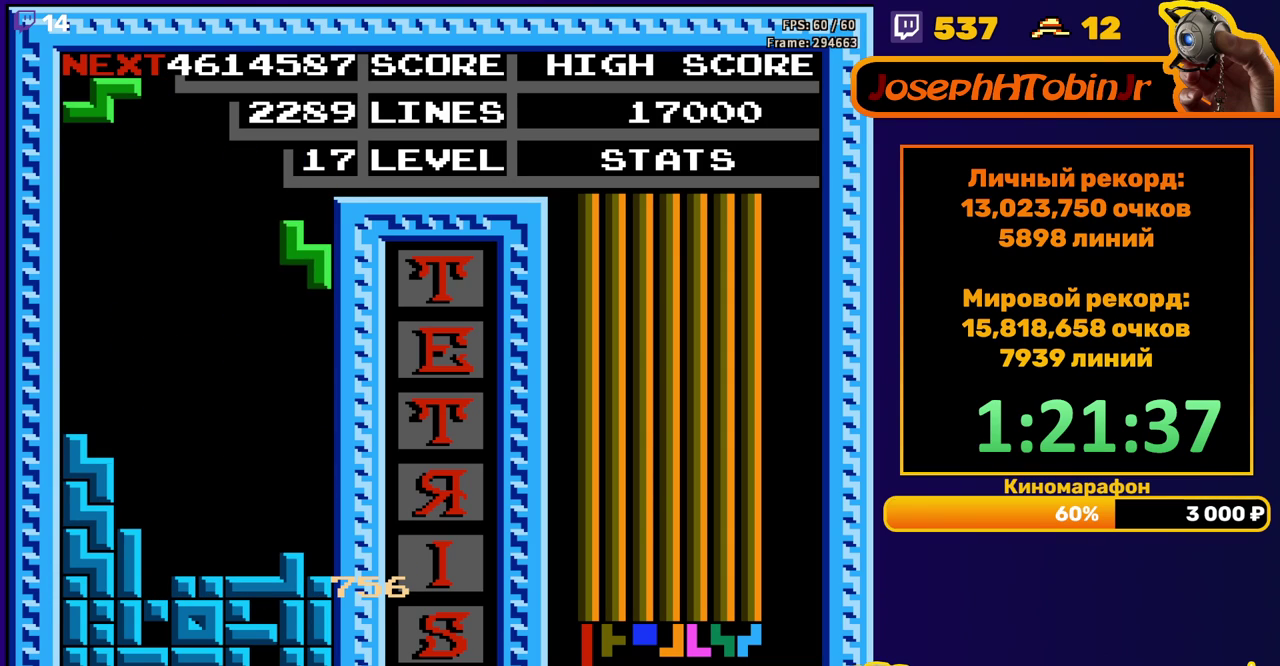
{"buttons": ["A", "DPAD_RIGHT"], "events": [[100, "DPAD_RIGHT", "up"], [117, "DPAD_DOWN", "down"], [350, "DPAD_DOWN", "up"], [433, "DPAD_RIGHT", "down"], [450, "A", "down"]]}
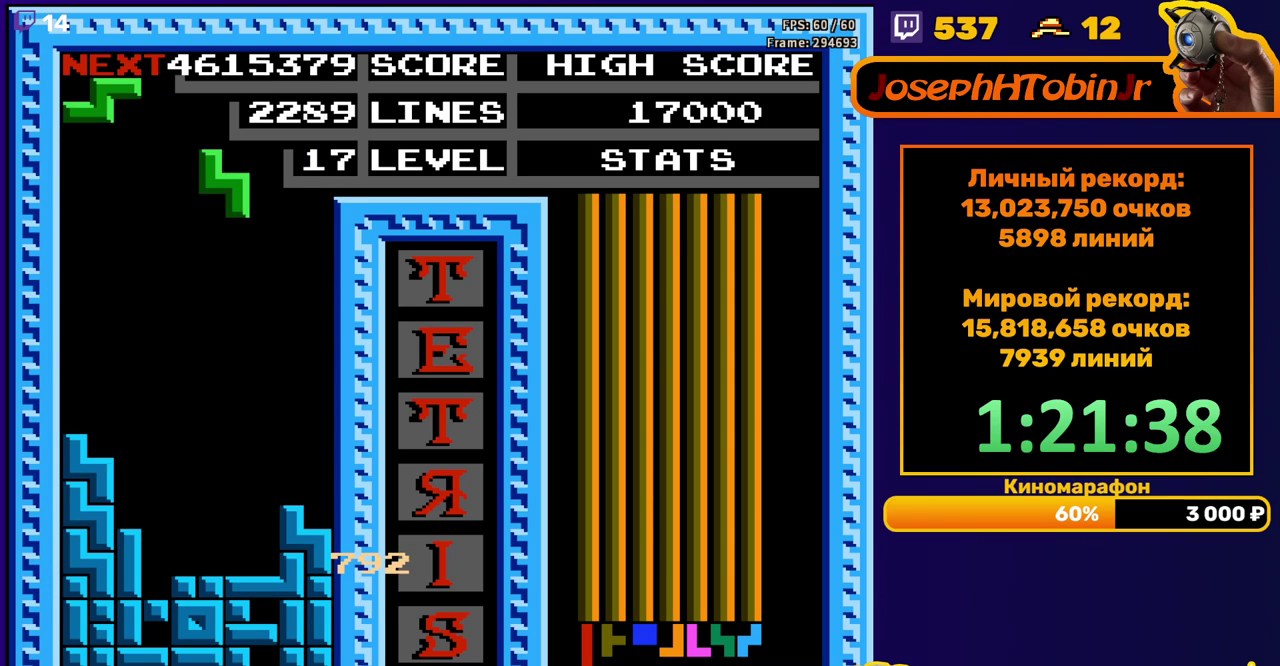
{"buttons": ["DPAD_DOWN"], "events": [[67, "A", "up"], [367, "DPAD_RIGHT", "up"], [400, "DPAD_DOWN", "down"]]}
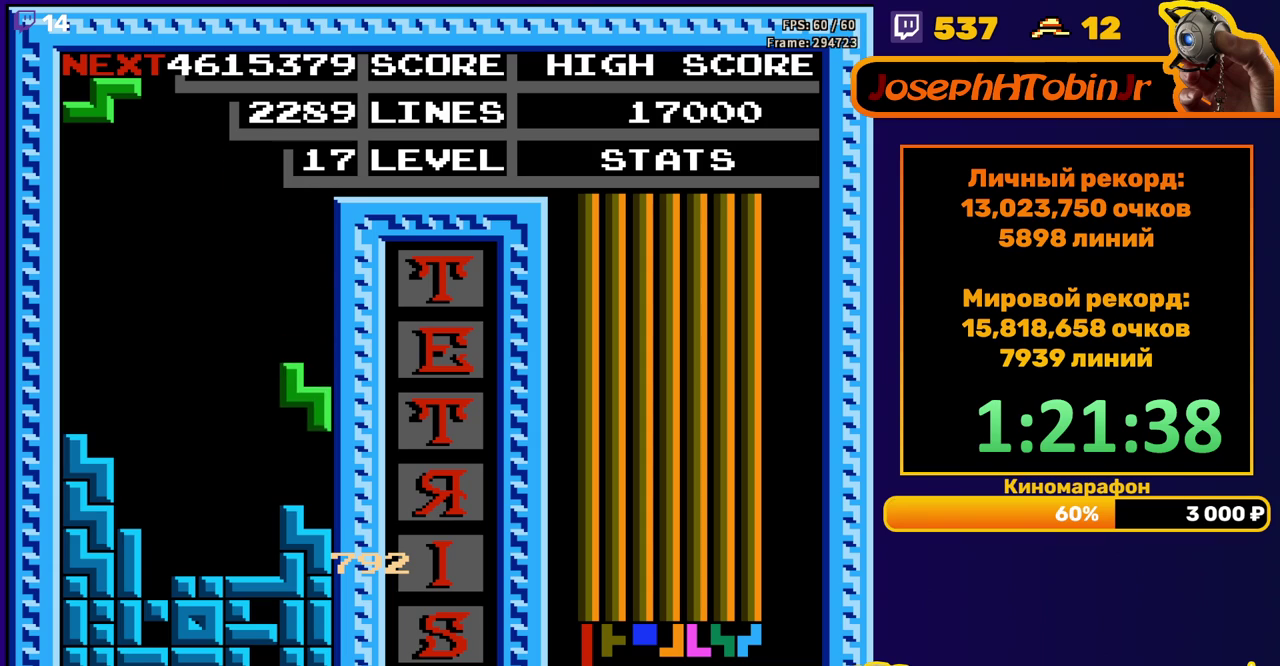
{"buttons": ["DPAD_RIGHT"], "events": [[100, "DPAD_DOWN", "up"], [167, "DPAD_RIGHT", "down"], [233, "A", "down"], [333, "A", "up"]]}
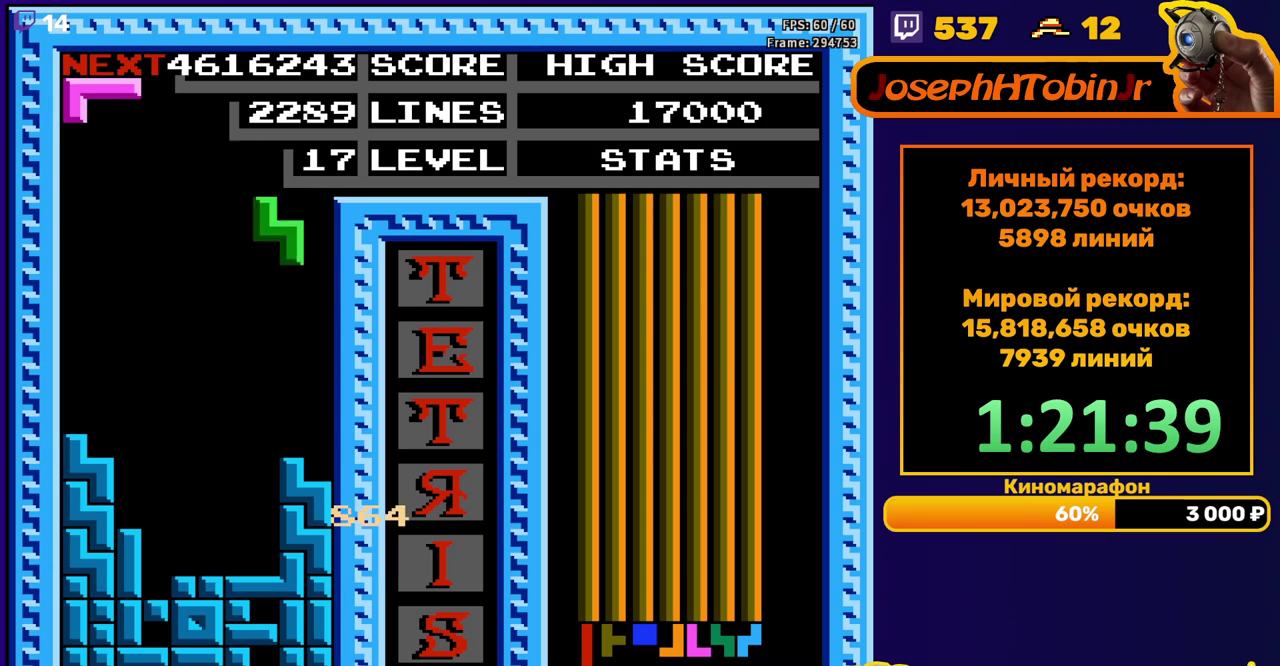
{"buttons": [], "events": [[167, "DPAD_DOWN", "down"], [167, "DPAD_RIGHT", "up"], [367, "DPAD_DOWN", "up"], [417, "DPAD_LEFT", "down"], [500, "DPAD_LEFT", "up"]]}
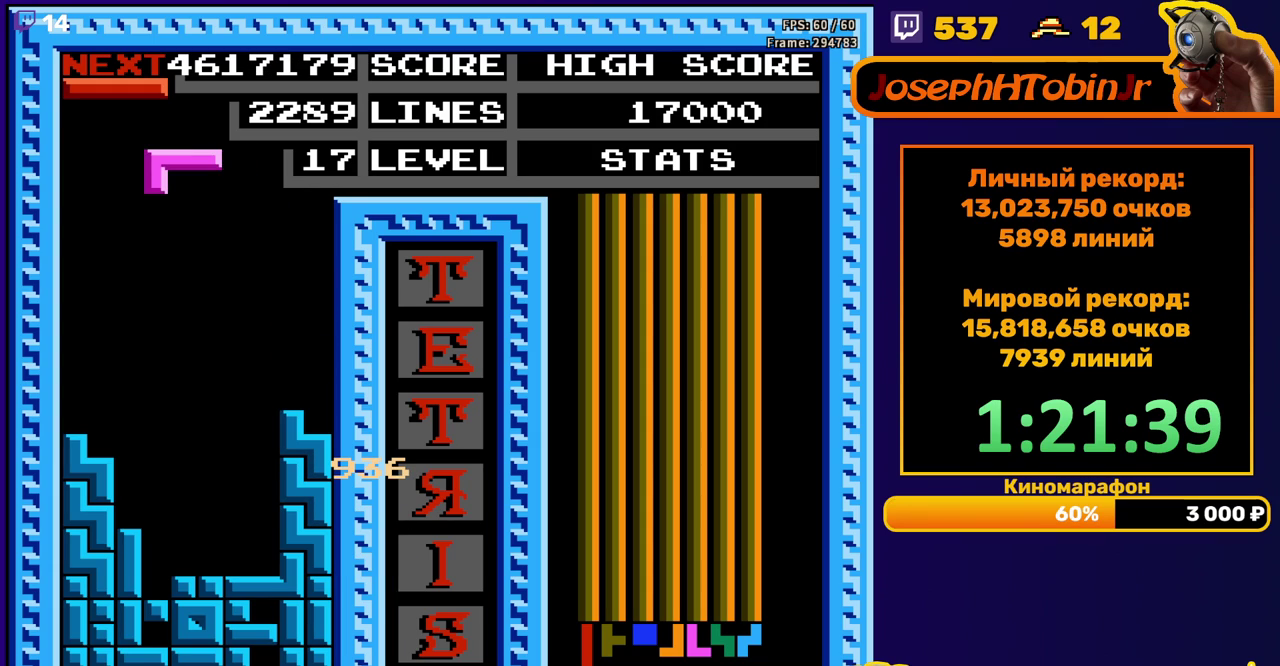
{"buttons": ["DPAD_DOWN"], "events": [[67, "DPAD_DOWN", "down"]]}
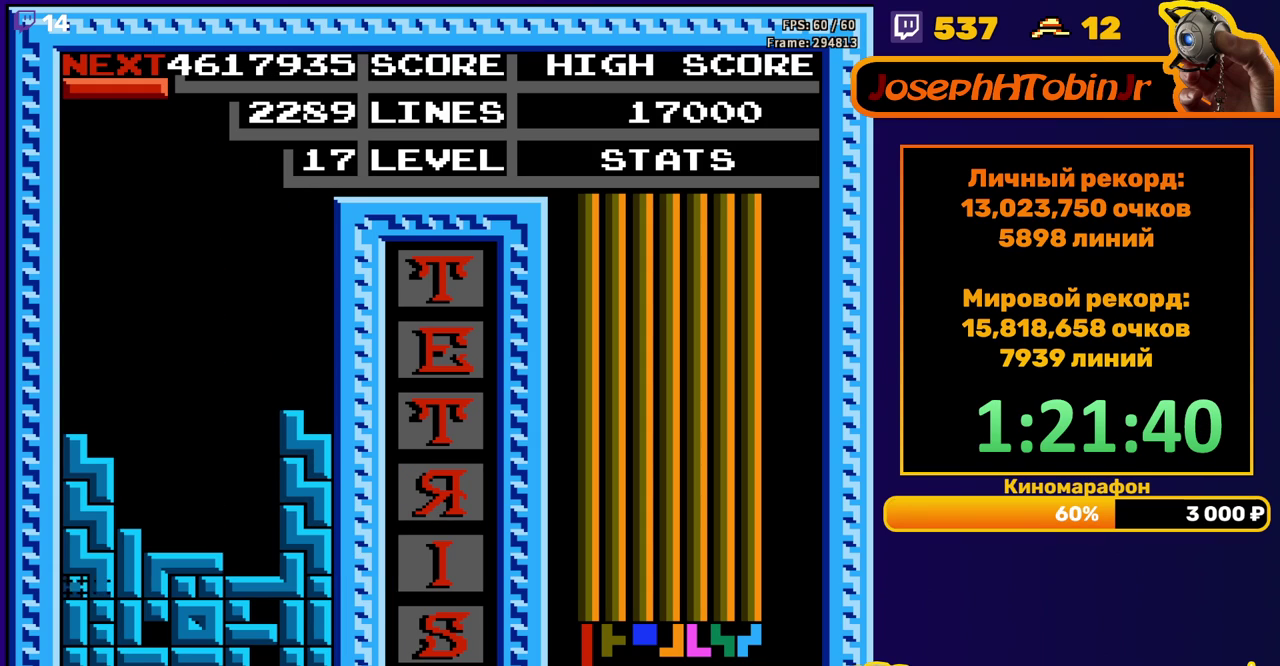
{"buttons": [], "events": [[17, "DPAD_DOWN", "up"]]}
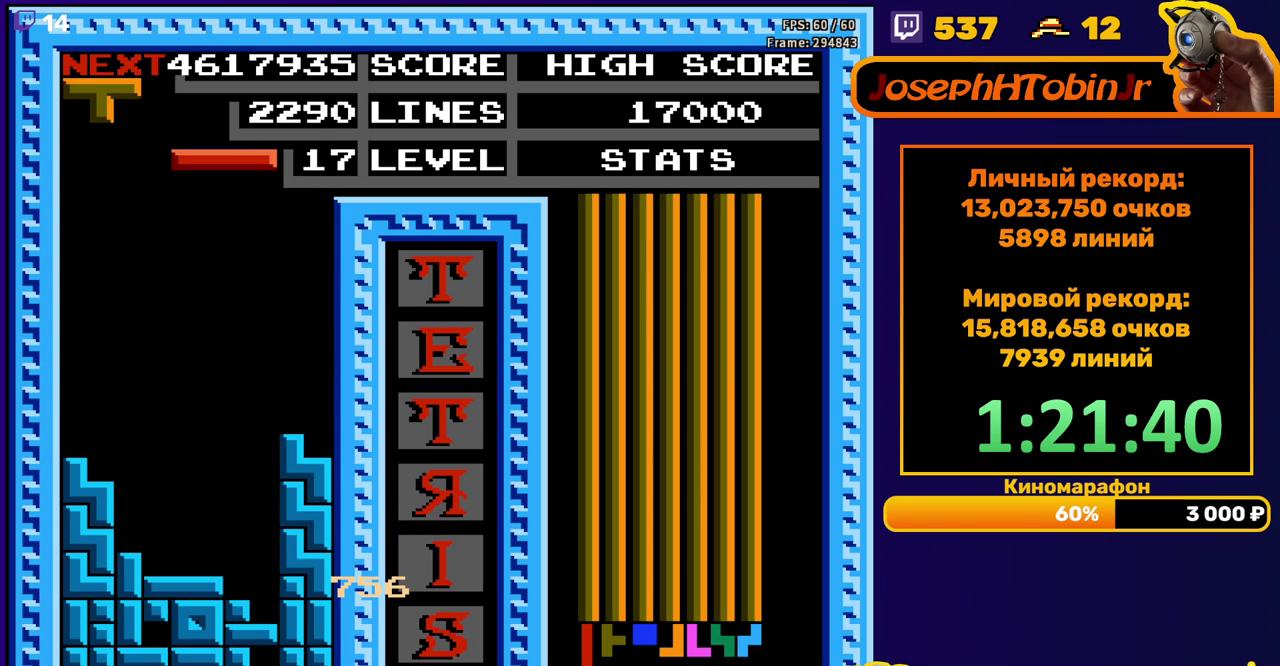
{"buttons": [], "events": [[300, "DPAD_RIGHT", "down"], [350, "DPAD_RIGHT", "up"]]}
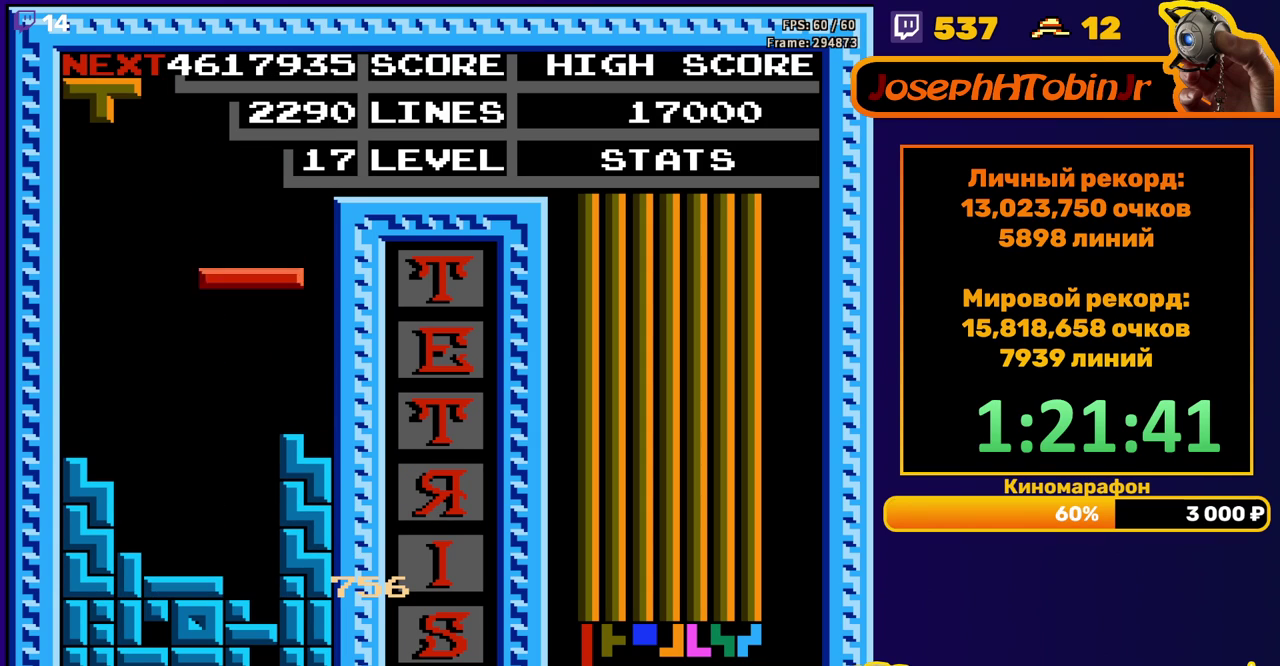
{"buttons": [], "events": [[183, "B", "down"], [283, "B", "up"], [383, "DPAD_RIGHT", "down"], [467, "DPAD_RIGHT", "up"]]}
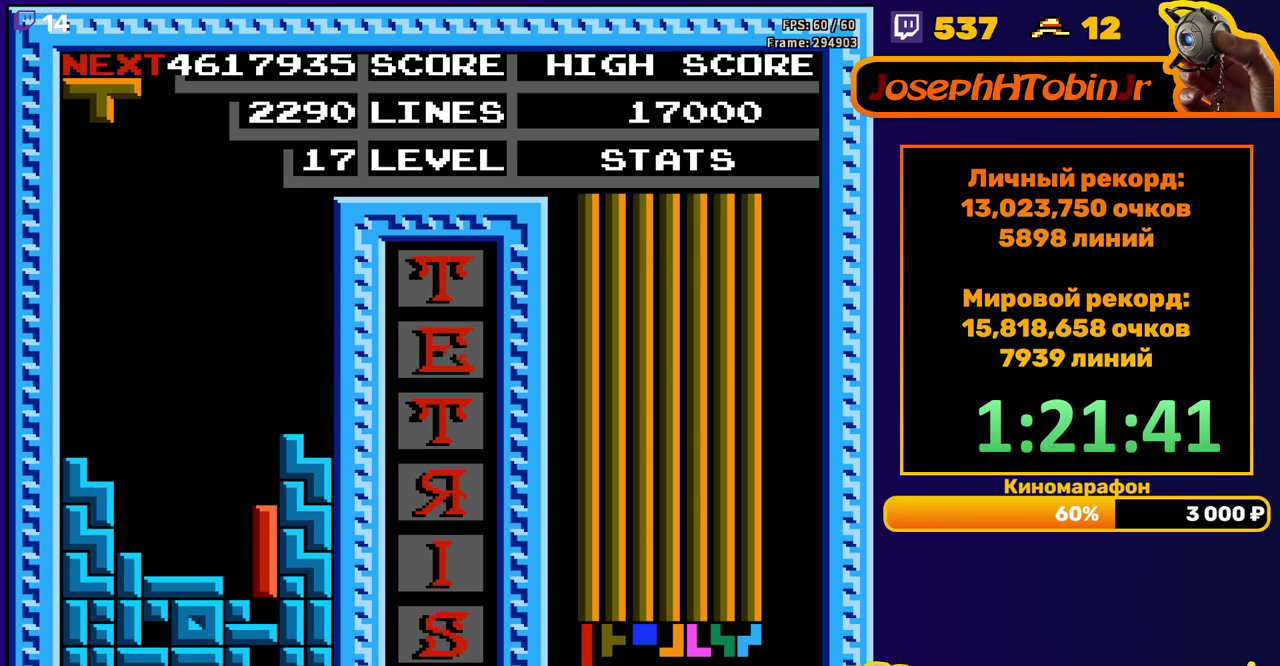
{"buttons": [], "events": [[50, "DPAD_DOWN", "down"], [200, "DPAD_DOWN", "up"]]}
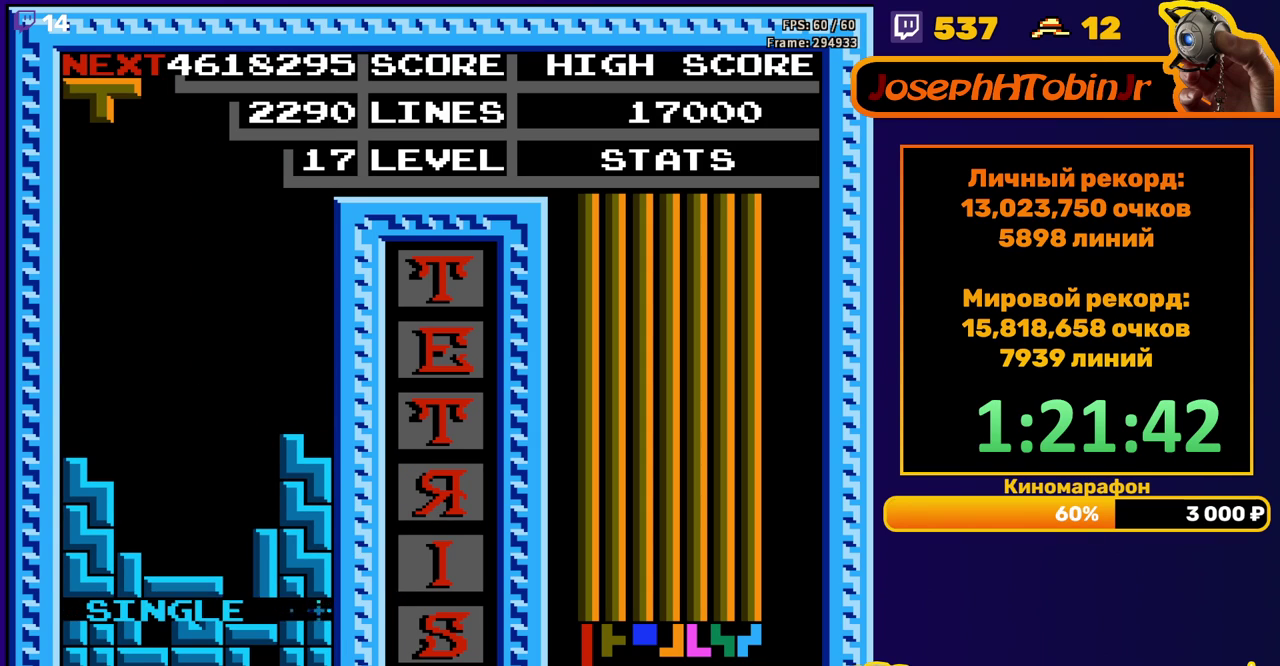
{"buttons": ["DPAD_DOWN"], "events": [[150, "DPAD_RIGHT", "down"], [200, "A", "down"], [233, "DPAD_RIGHT", "up"], [300, "A", "up"], [300, "DPAD_DOWN", "down"]]}
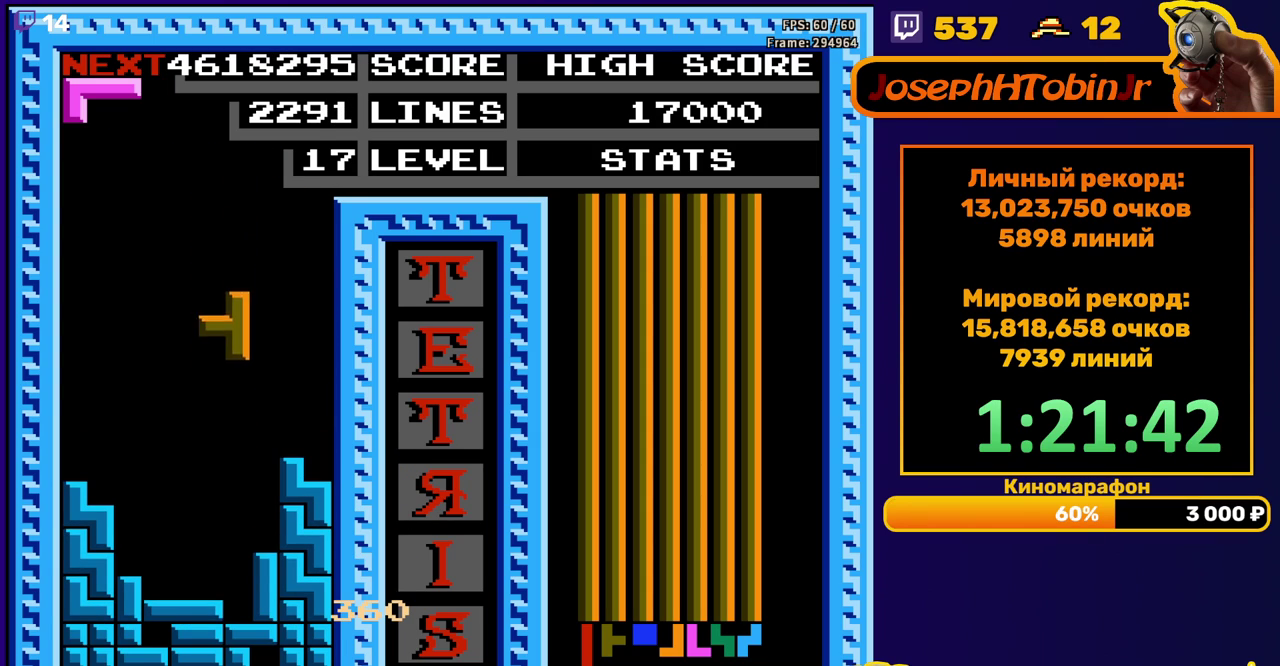
{"buttons": [], "events": [[267, "DPAD_DOWN", "up"]]}
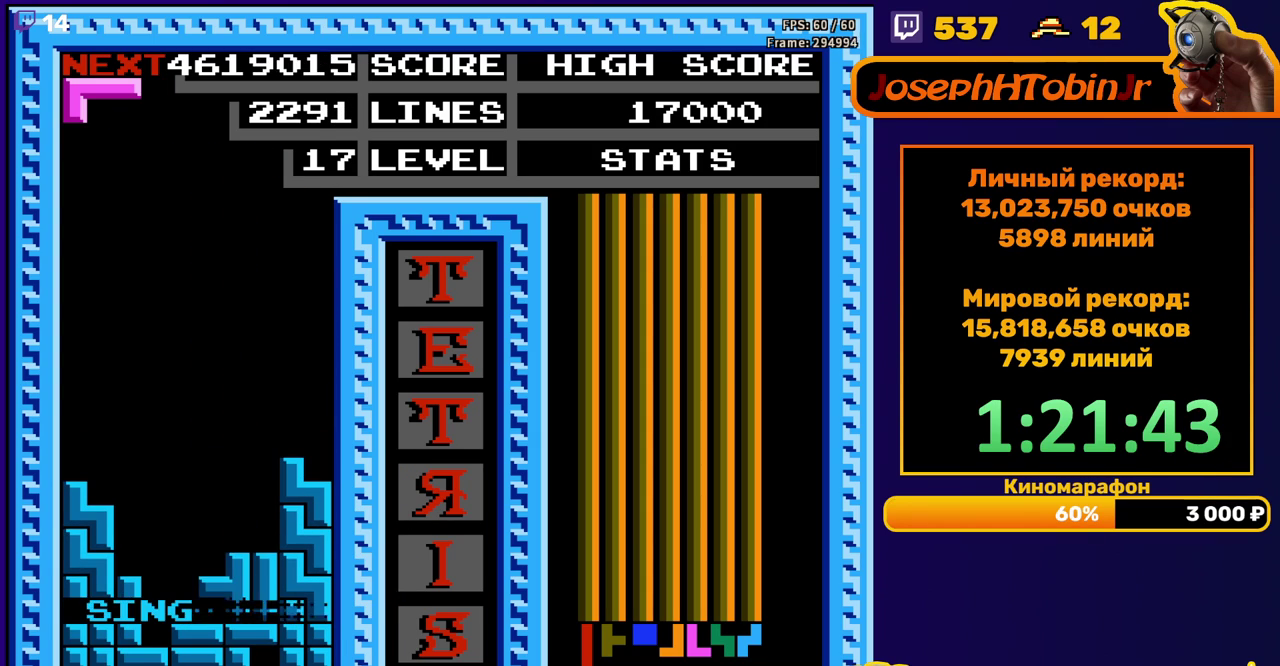
{"buttons": ["DPAD_LEFT"], "events": [[417, "DPAD_LEFT", "down"]]}
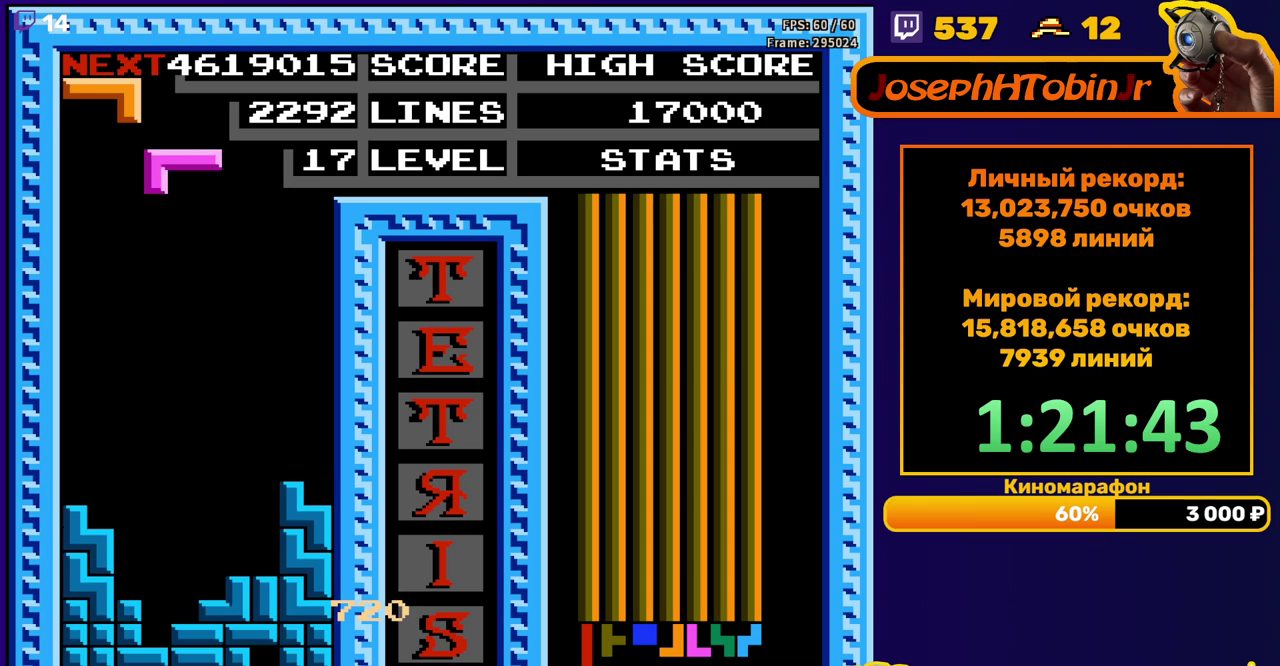
{"buttons": ["DPAD_DOWN"], "events": [[17, "DPAD_LEFT", "up"], [67, "DPAD_LEFT", "down"], [117, "DPAD_LEFT", "up"], [217, "DPAD_DOWN", "down"], [300, "A", "down"], [417, "A", "up"]]}
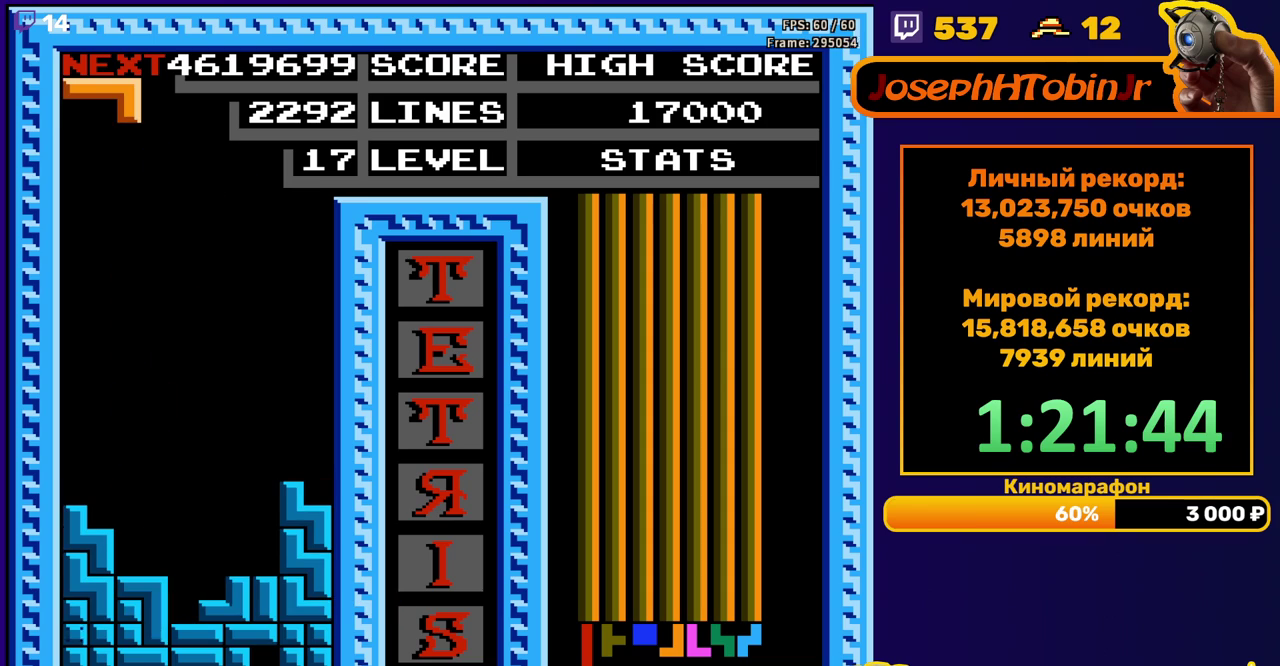
{"buttons": [], "events": [[150, "DPAD_DOWN", "up"]]}